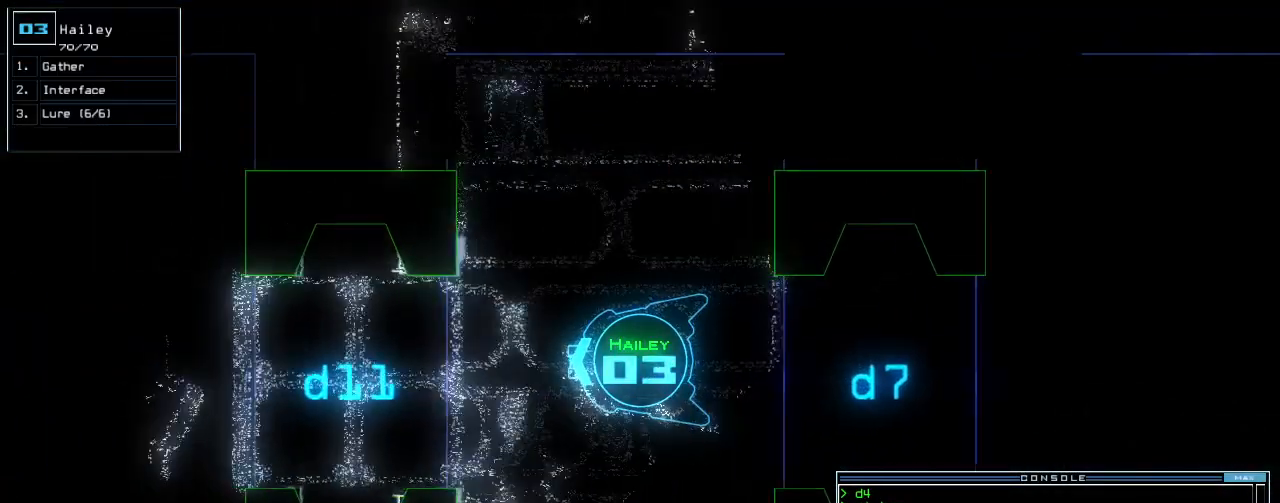
Gameplay with keyboard; each line is a JSON object with the keys held at the frame after it. "events" lists presses ("down") and releases ("up") of ".", "0", "1", "2", "3", "4", "5", "6", "7", "8", "9", "a", "b", "backspace", "c", "caps_lock", "comma", "ctrl_l", "ctrl_r", "d", "down", "e", "equals", "escape", "f", "f12", "g", "h", "i", "j", "k", "l", "left", "m", "minus", "n", "o", "p", "q", "quote", "r", "return", "right", "s", "semicolon", "shift_l", "shift_r", "space", "t", "tab", "tilde", "u", "up", "v", "w", "x", "y" and "z" between this image and that frame as [ms after this image, input, new state], when the widget could be followed in between. No other keys are recorded. Mouse input is not recorded. Not read: other_keys.
{"keys": [], "events": [[320, "space", "down"], [380, "up", "up"], [440, "space", "up"]]}
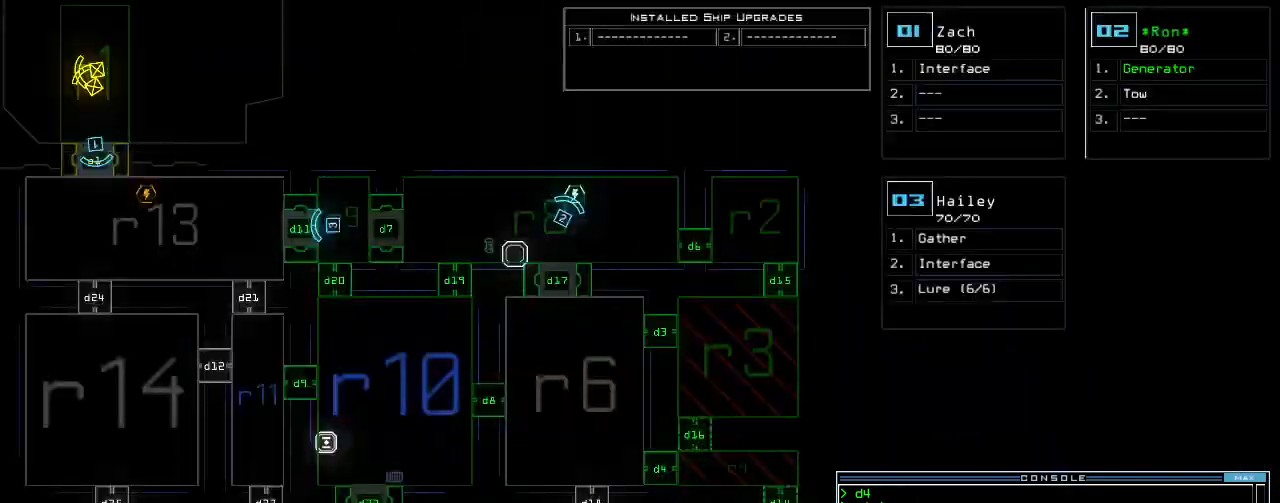
{"keys": [], "events": []}
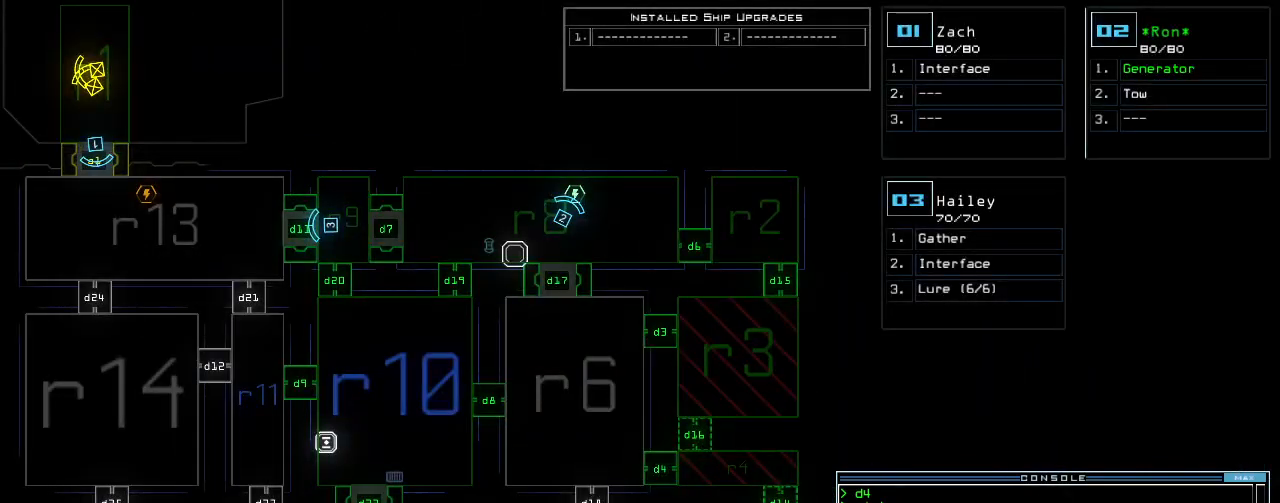
{"keys": [], "events": []}
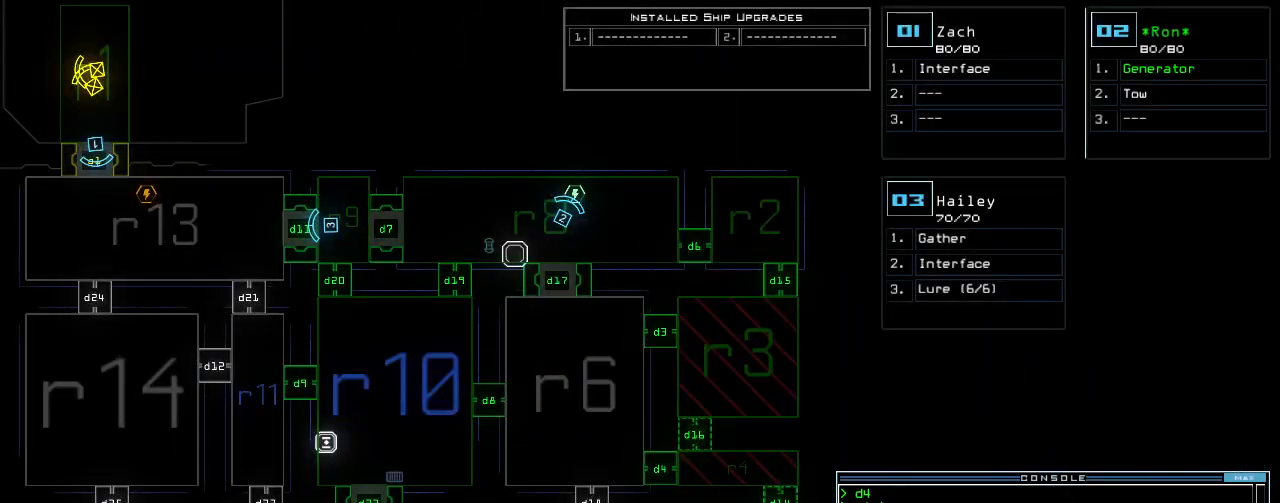
{"keys": [], "events": []}
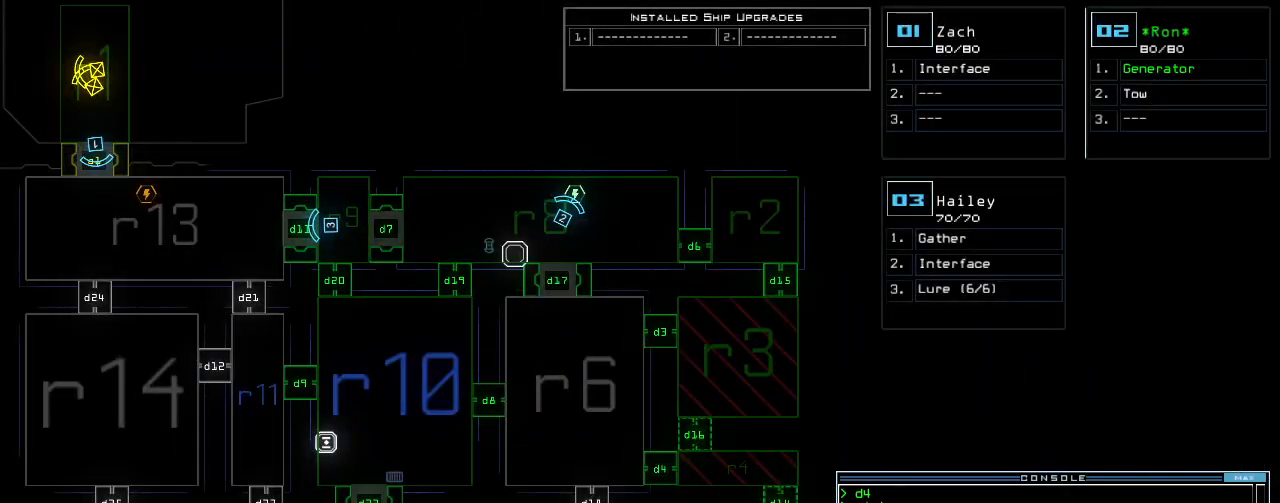
{"keys": [], "events": []}
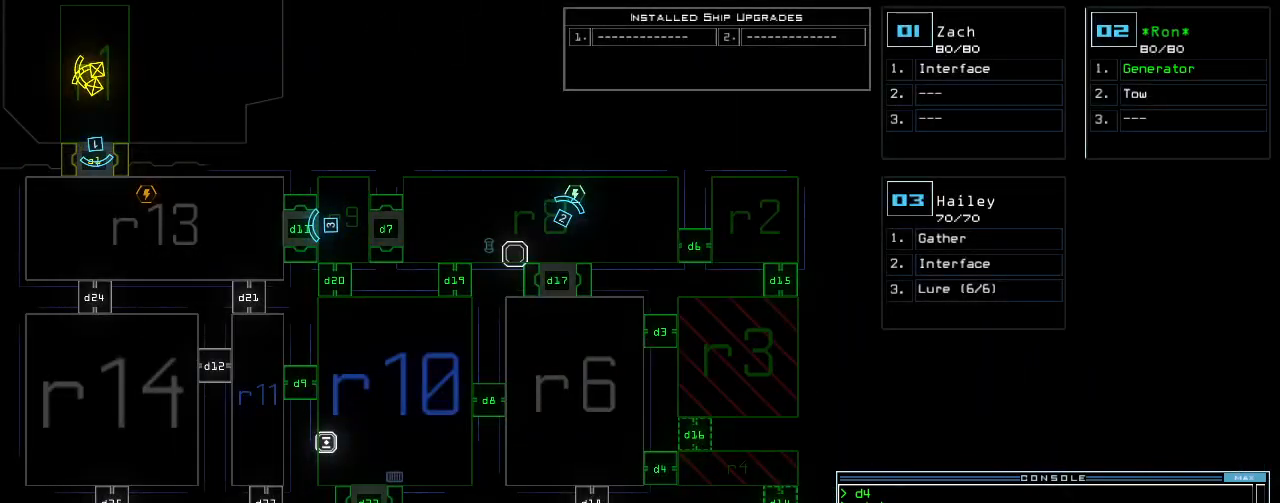
{"keys": [], "events": []}
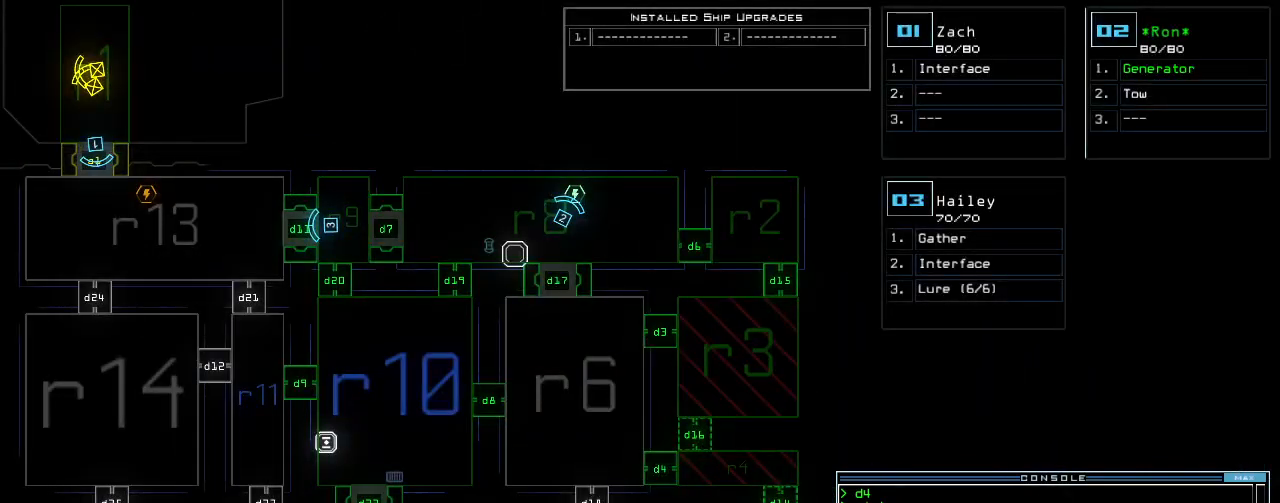
{"keys": [], "events": []}
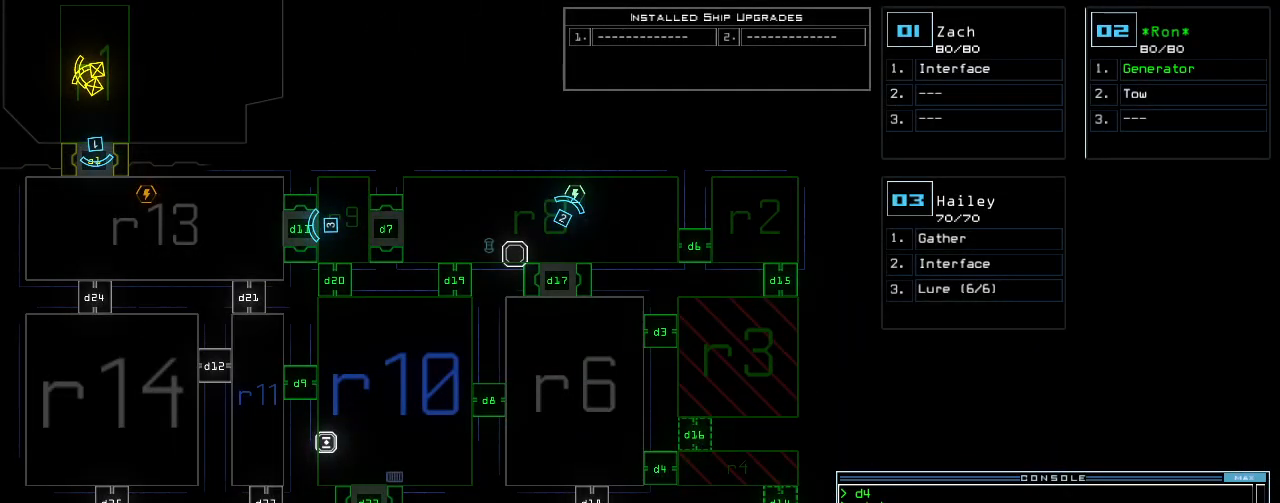
{"keys": ["down"], "events": [[100, "down", "down"]]}
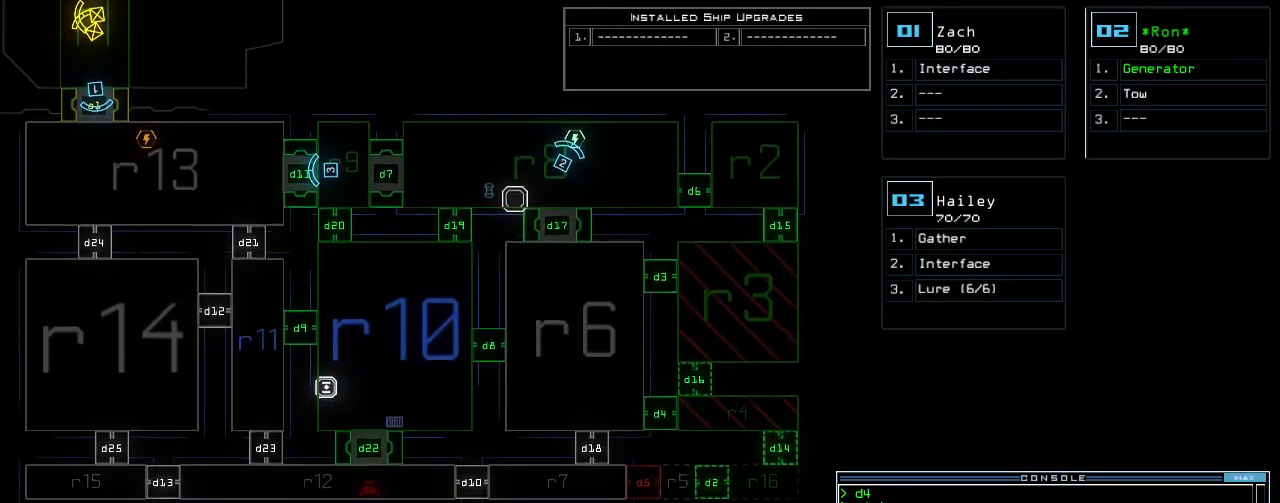
{"keys": [], "events": [[280, "down", "up"]]}
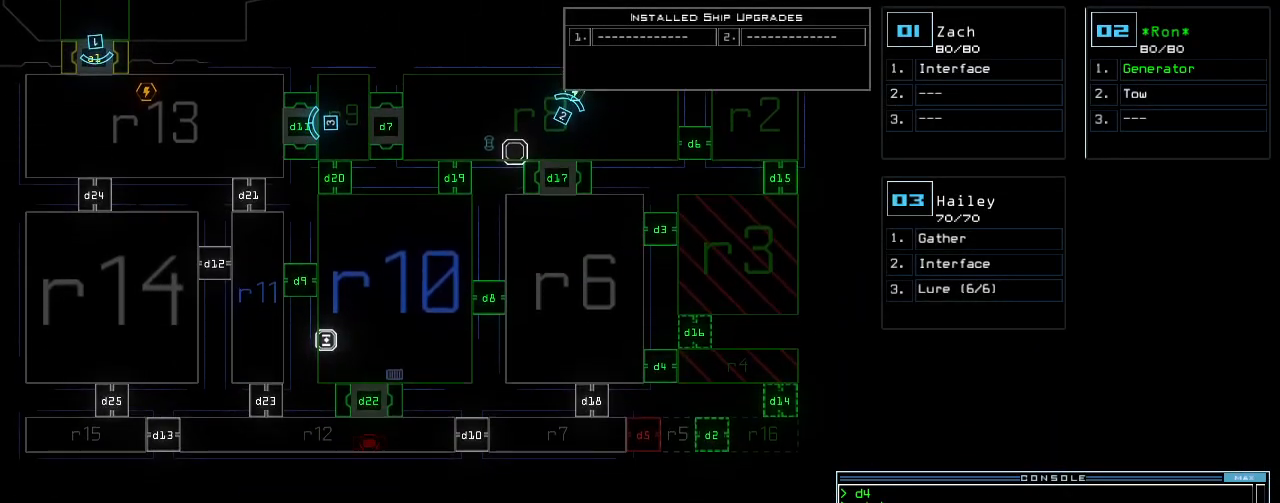
{"keys": ["up"], "events": [[100, "up", "down"]]}
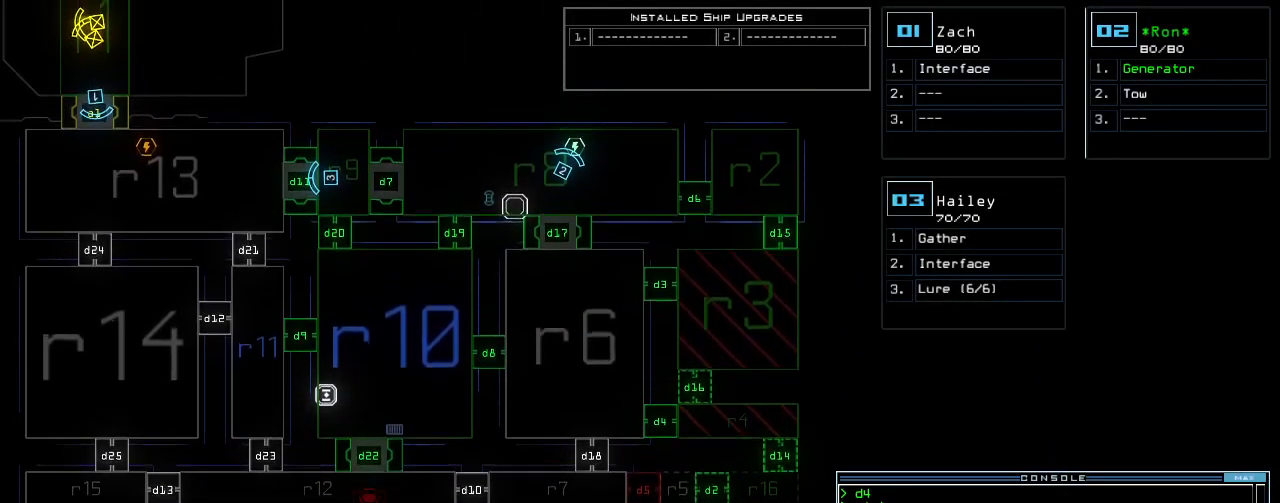
{"keys": [], "events": [[40, "up", "up"]]}
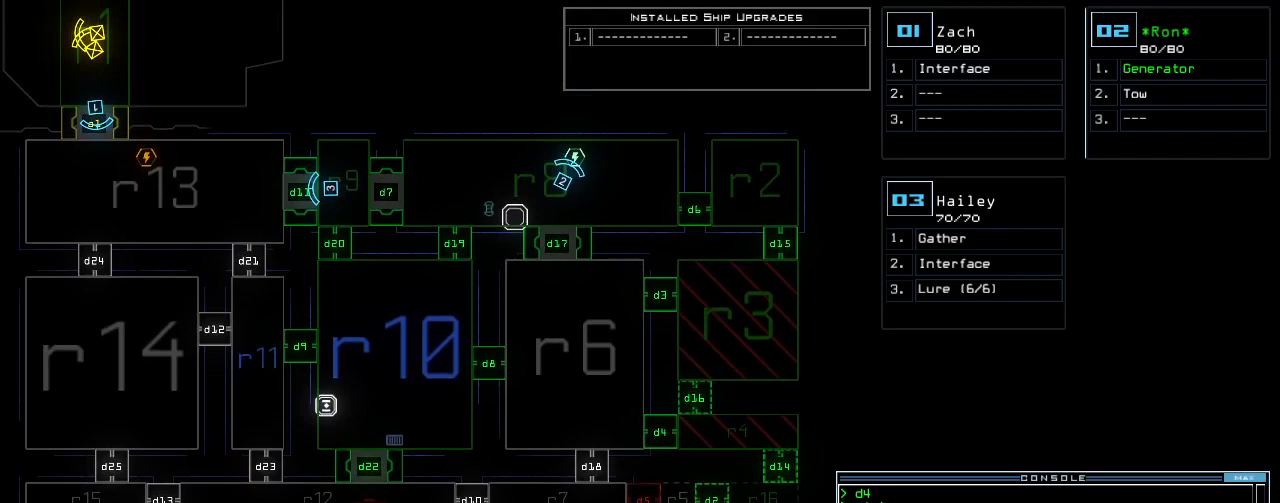
{"keys": [], "events": []}
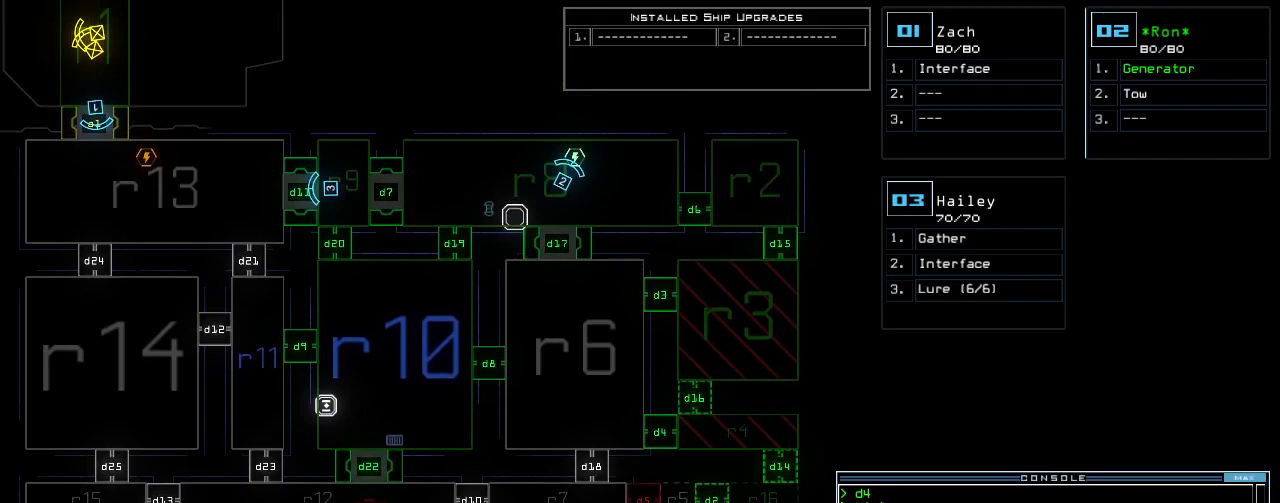
{"keys": [], "events": []}
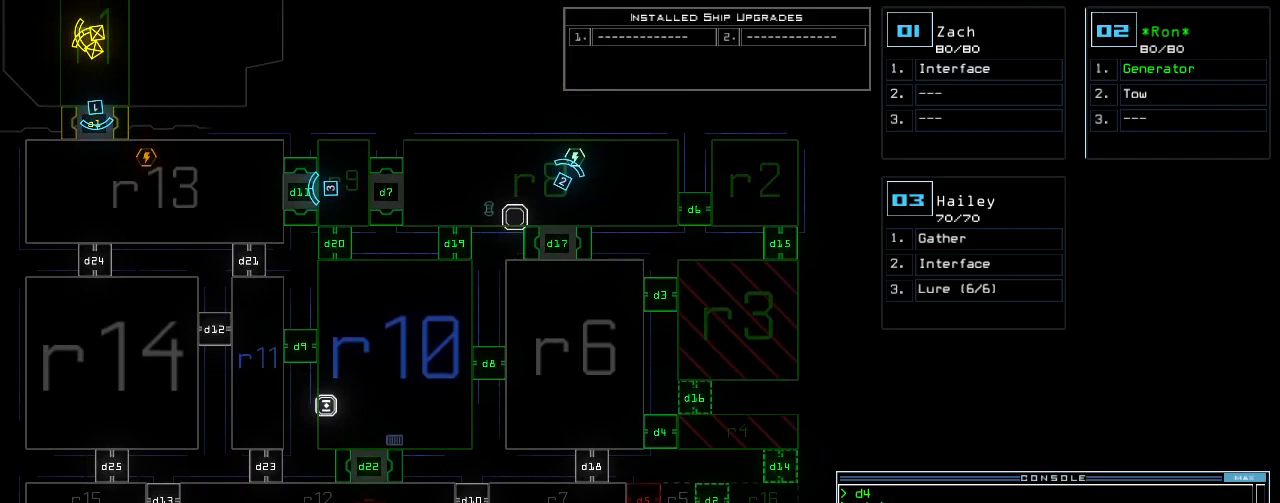
{"keys": [], "events": []}